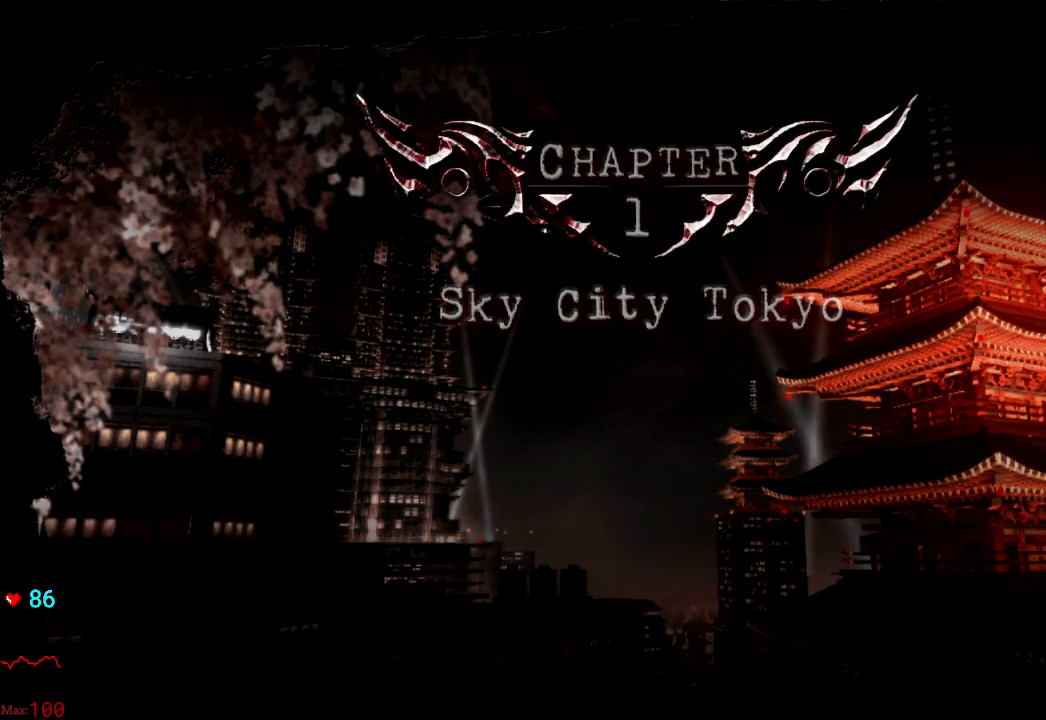
Gameplay with a controller (Xbox layout); each line is a JSON object with the inputs held at the frame after it. "events" lists button and stick changes between this image and that frame as [ms after this image, input, new state], when the widget could be followed in between. Not read: L3 R3.
{"buttons": [], "left_stick": "center", "right_stick": "center", "events": [[167, "L1", "down"], [233, "L1", "up"]]}
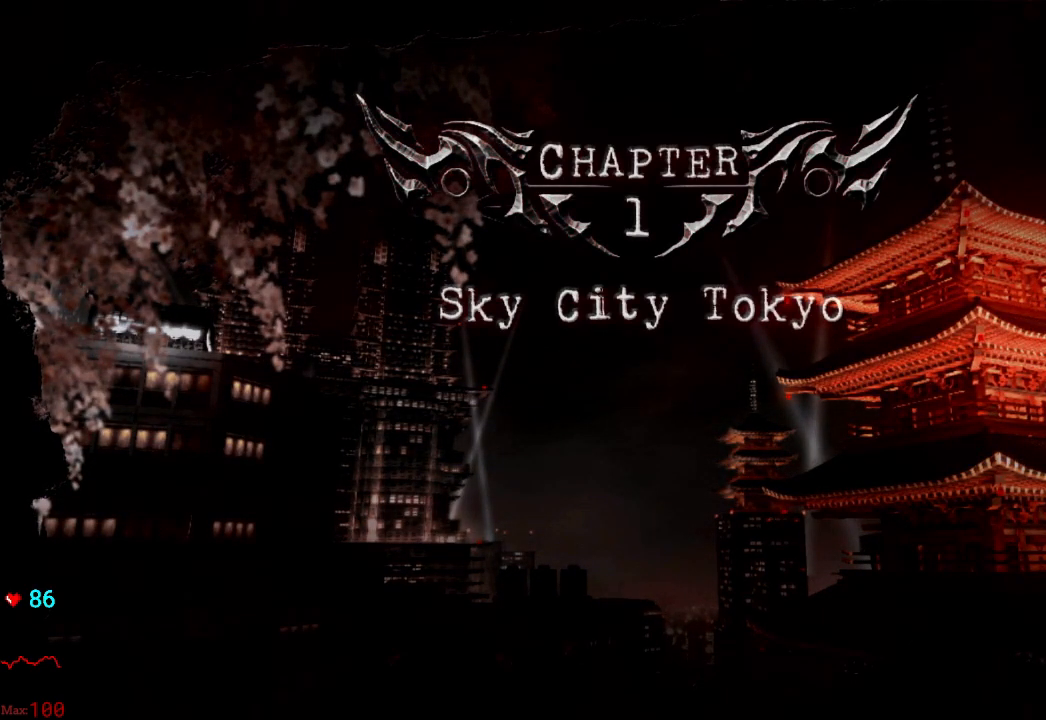
{"buttons": [], "left_stick": "center", "right_stick": "center", "events": [[133, "L1", "down"], [183, "L1", "up"]]}
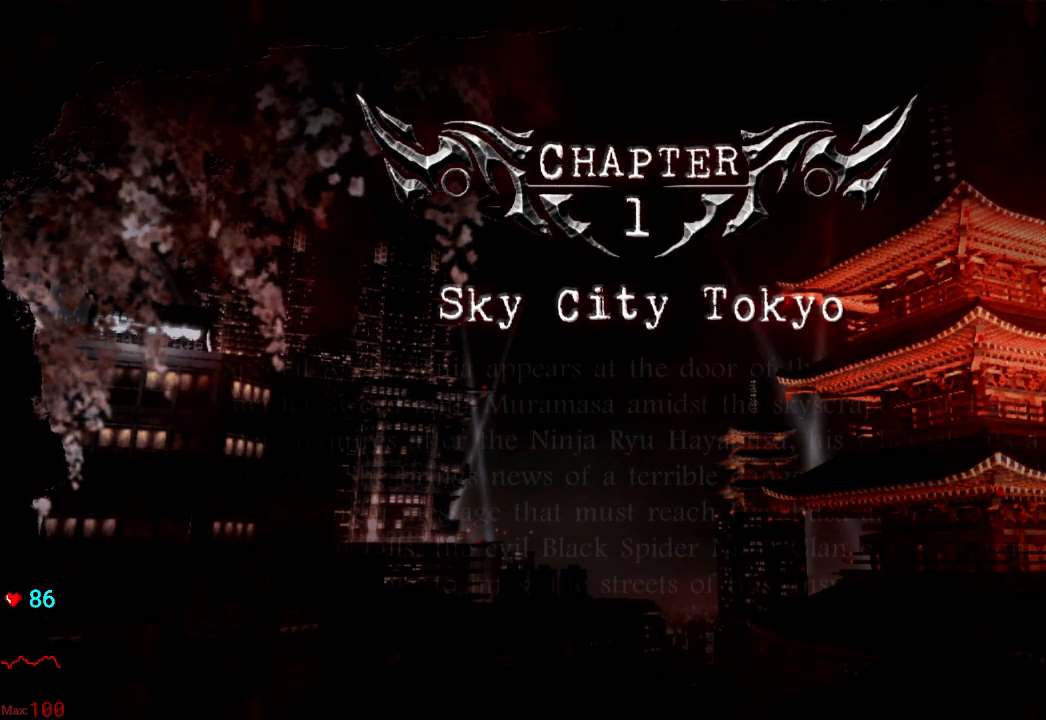
{"buttons": [], "left_stick": "center", "right_stick": "center", "events": []}
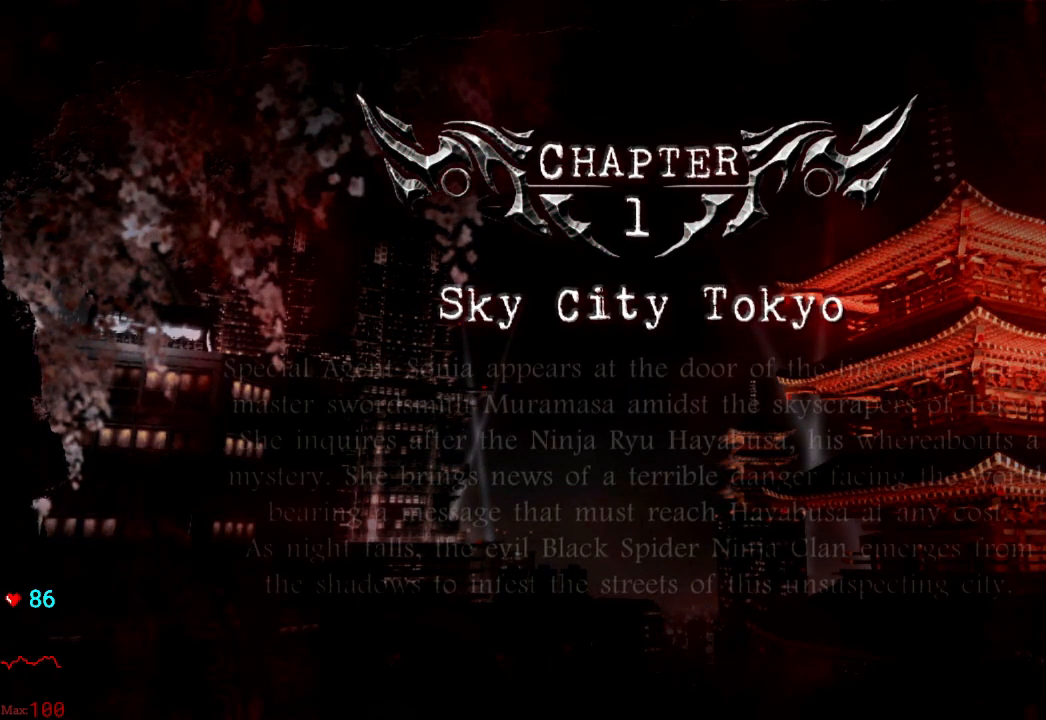
{"buttons": ["L1"], "left_stick": "center", "right_stick": "center", "events": [[17, "L1", "down"], [83, "L1", "up"], [467, "L1", "down"]]}
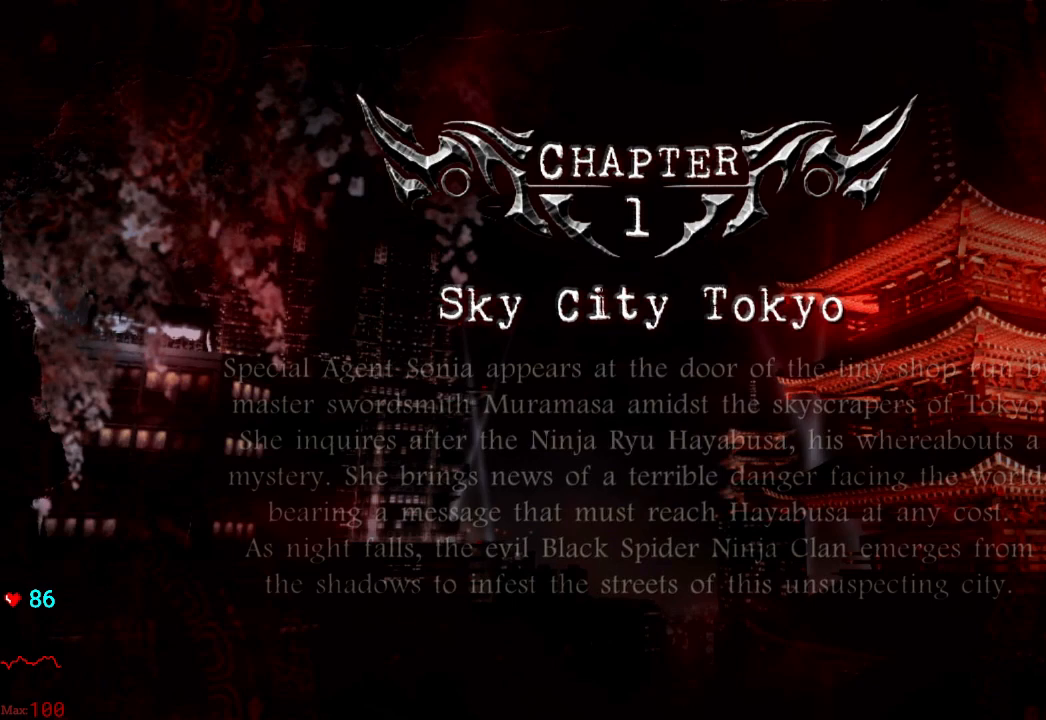
{"buttons": [], "left_stick": "center", "right_stick": "center", "events": [[17, "L1", "up"]]}
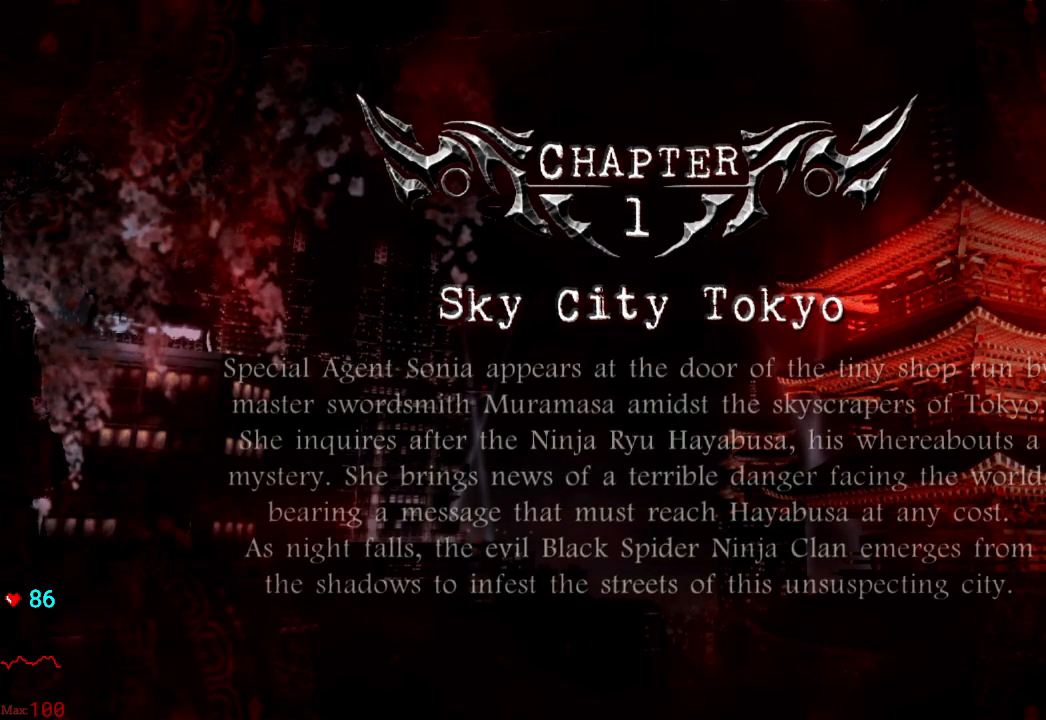
{"buttons": [], "left_stick": "center", "right_stick": "center", "events": []}
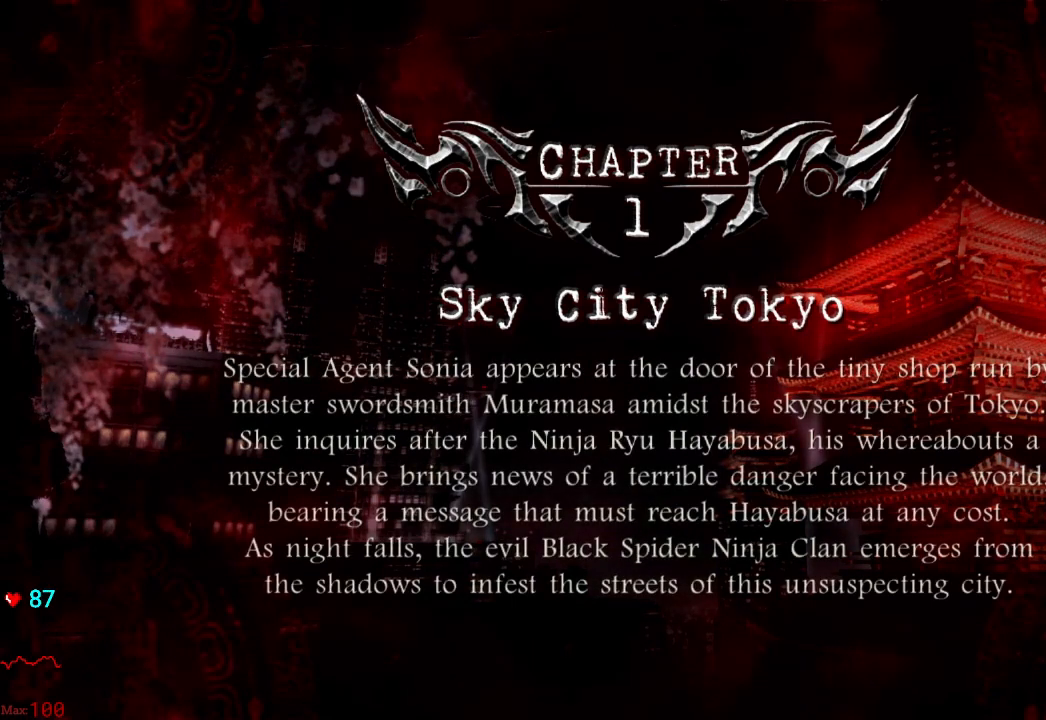
{"buttons": [], "left_stick": "center", "right_stick": "center", "events": []}
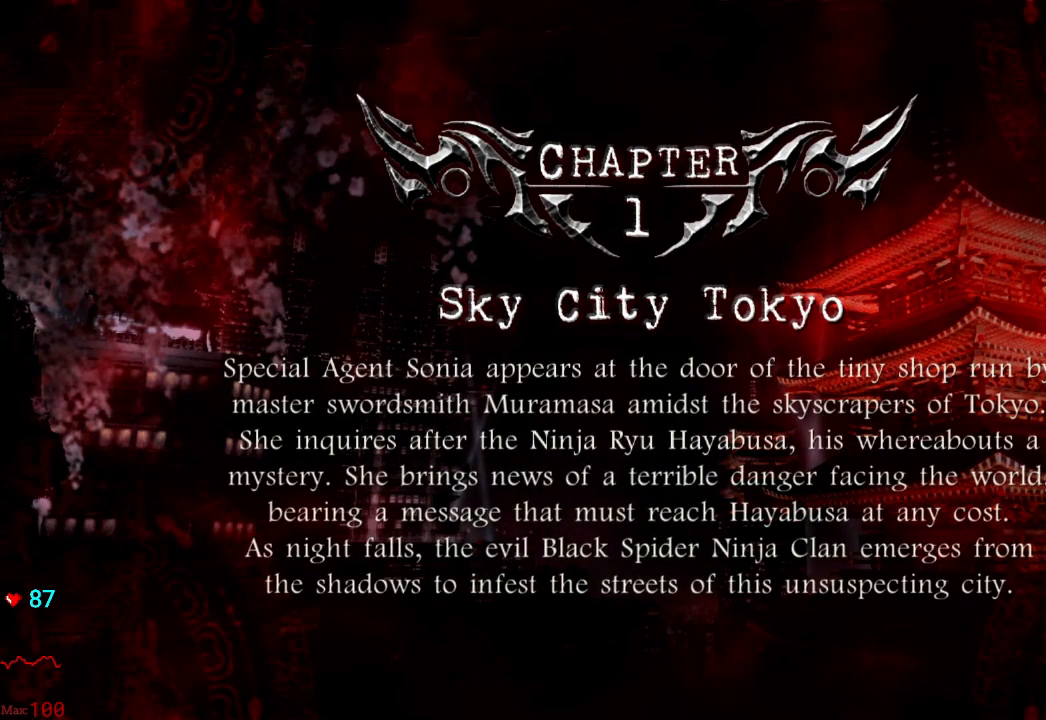
{"buttons": [], "left_stick": "center", "right_stick": "center", "events": []}
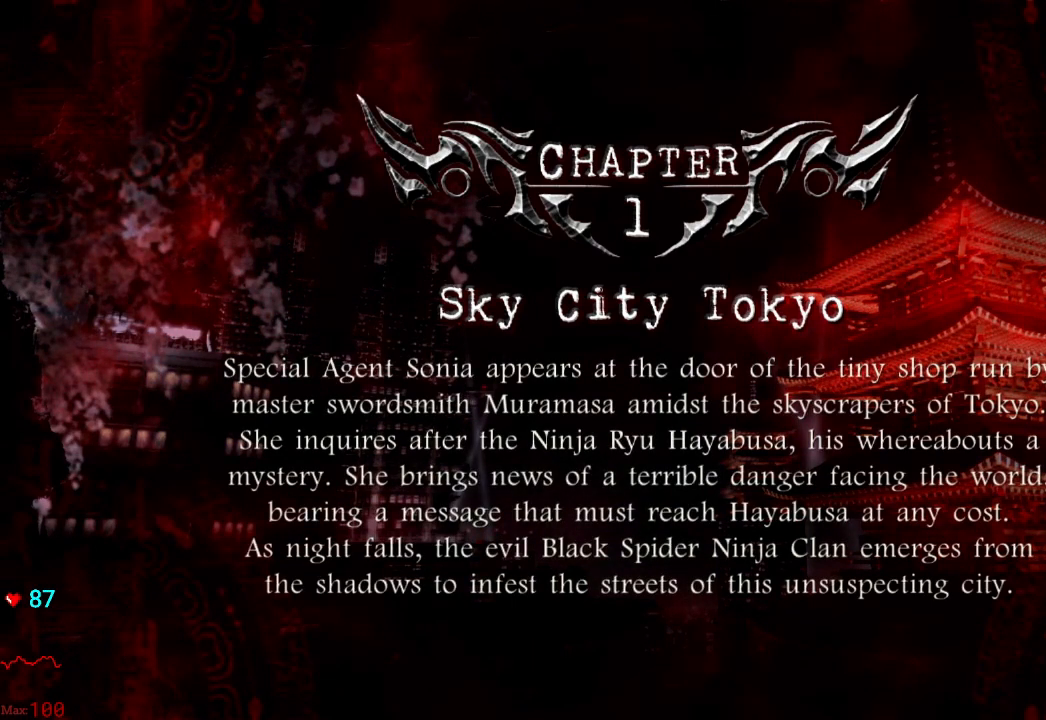
{"buttons": [], "left_stick": "center", "right_stick": "center", "events": []}
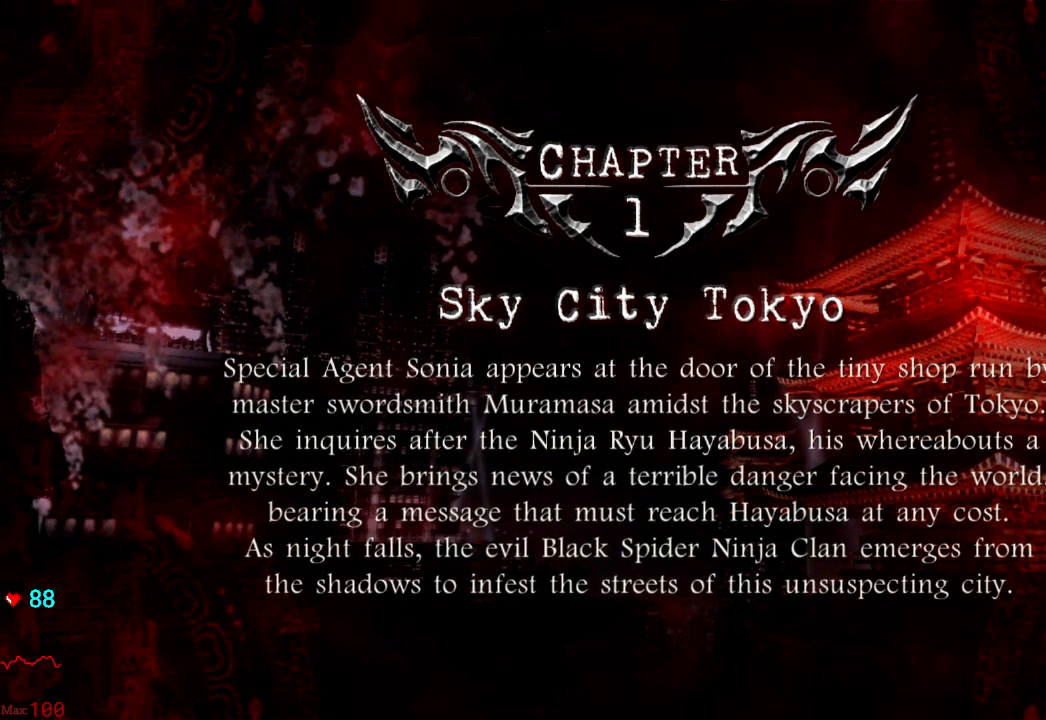
{"buttons": [], "left_stick": "center", "right_stick": "center", "events": []}
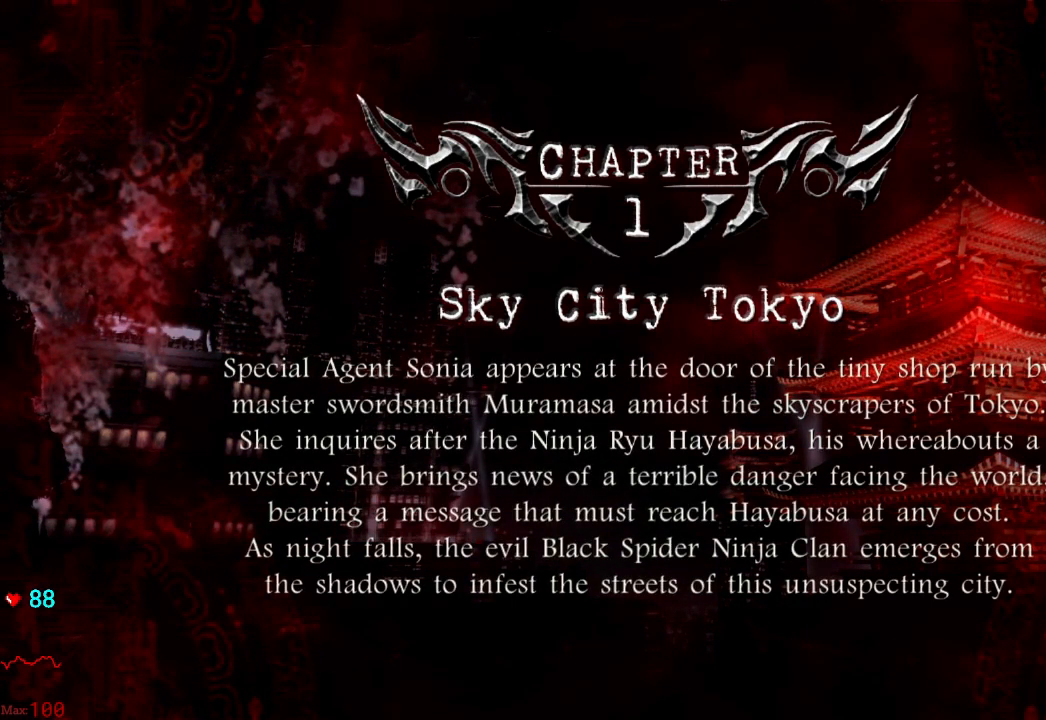
{"buttons": ["A"], "left_stick": "center", "right_stick": "center", "events": [[483, "A", "down"]]}
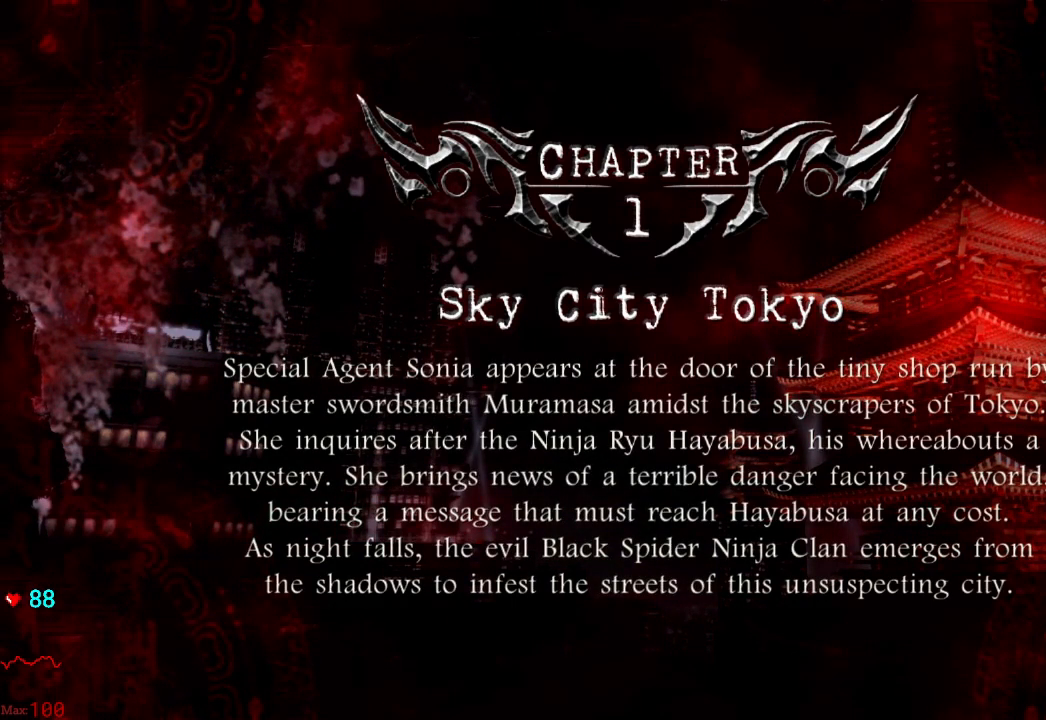
{"buttons": [], "left_stick": "center", "right_stick": "center", "events": [[150, "A", "up"]]}
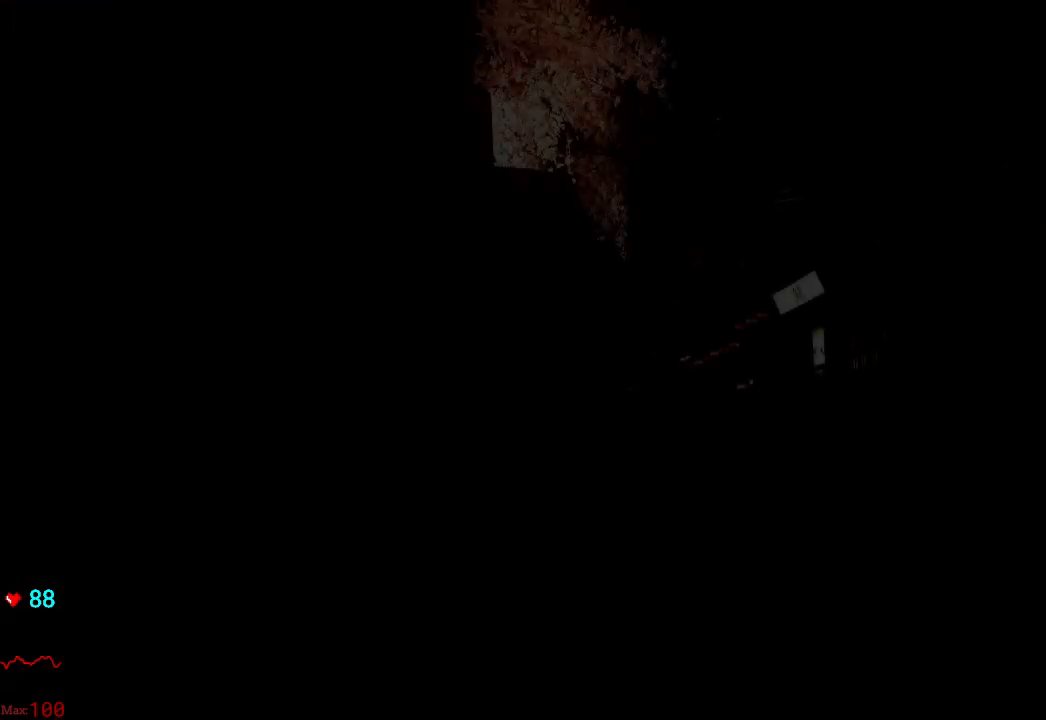
{"buttons": [], "left_stick": "center", "right_stick": "center", "events": []}
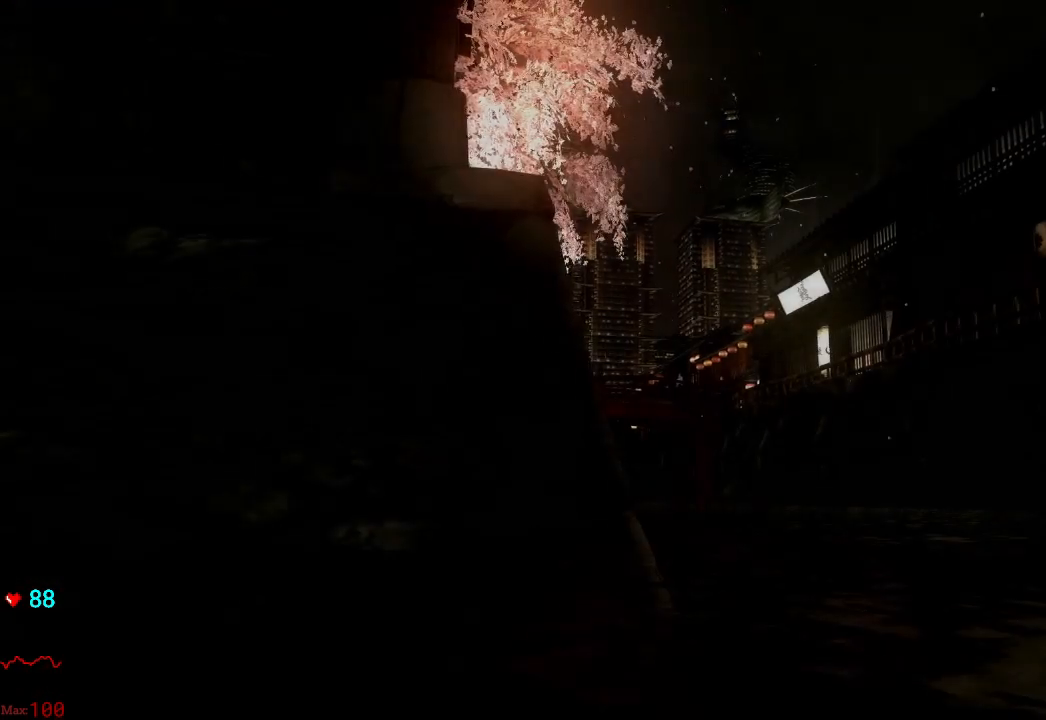
{"buttons": [], "left_stick": "center", "right_stick": "center", "events": []}
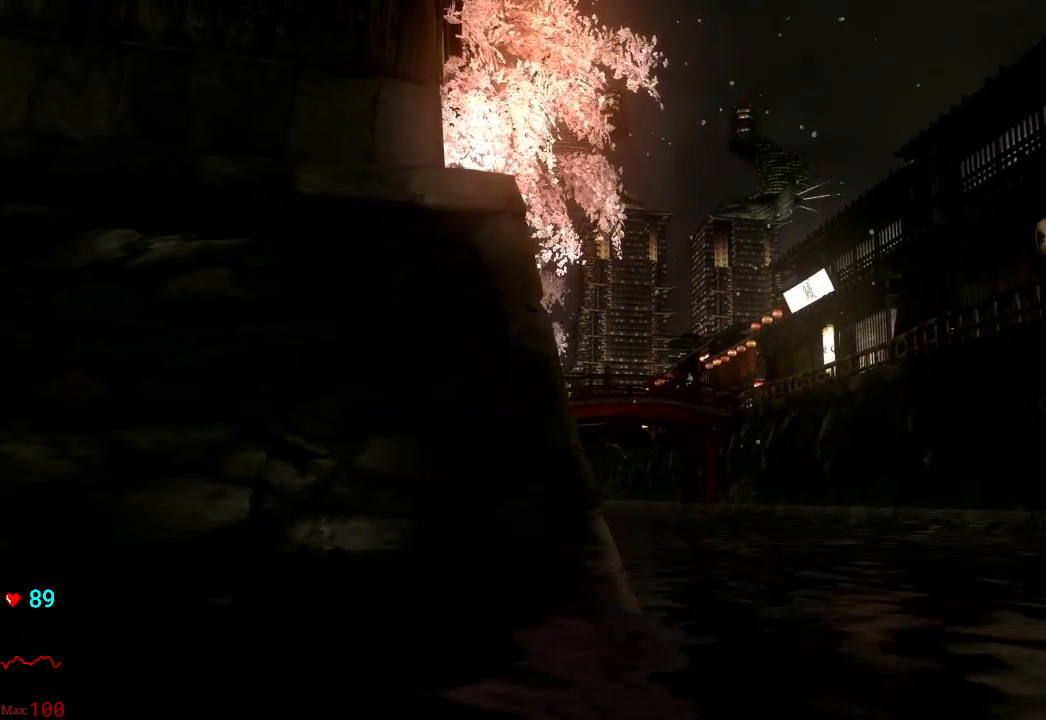
{"buttons": ["START"], "left_stick": "center", "right_stick": "center", "events": [[67, "START", "down"], [267, "START", "up"], [383, "START", "down"]]}
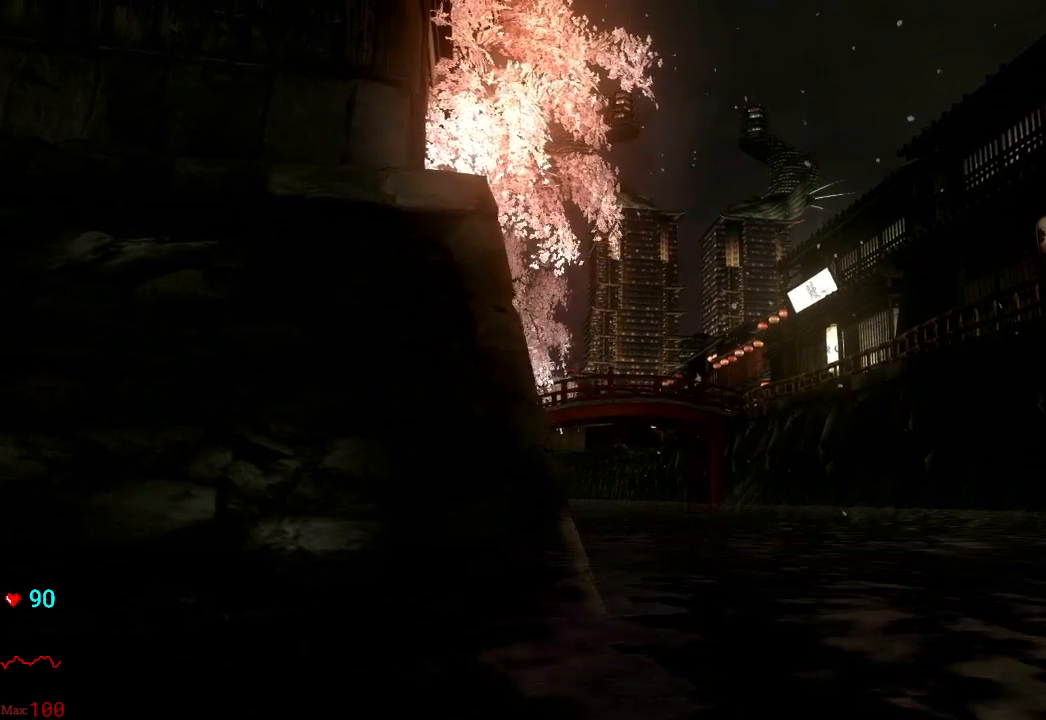
{"buttons": [], "left_stick": "center", "right_stick": "center", "events": [[50, "START", "up"], [200, "START", "down"], [383, "START", "up"]]}
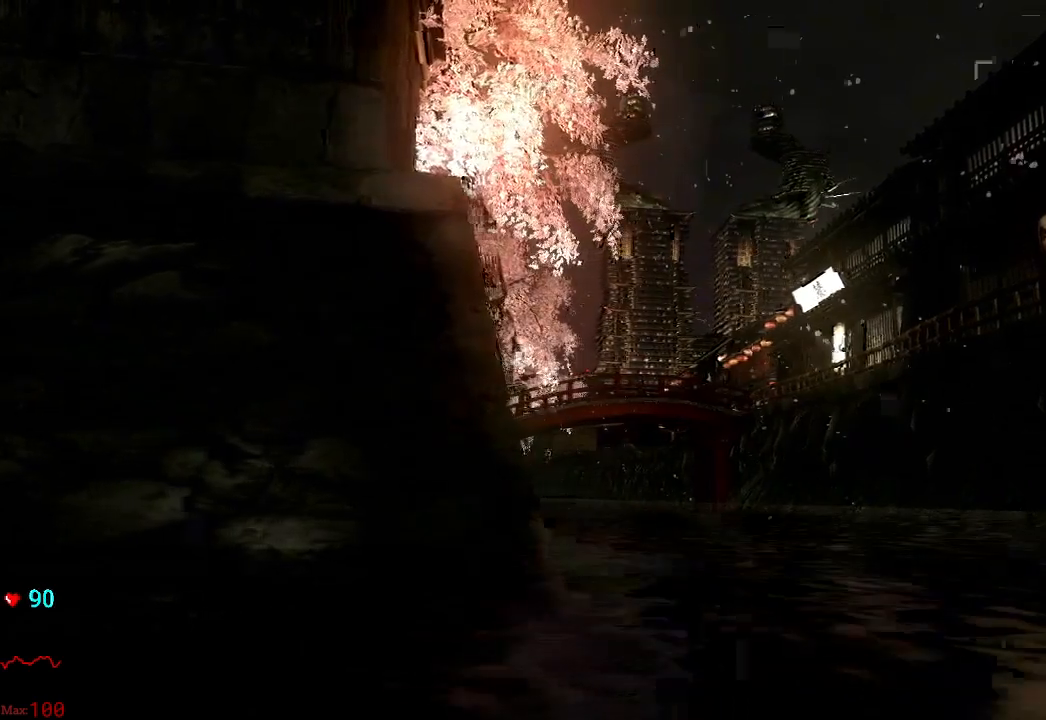
{"buttons": ["START"], "left_stick": "center", "right_stick": "center", "events": [[133, "START", "down"]]}
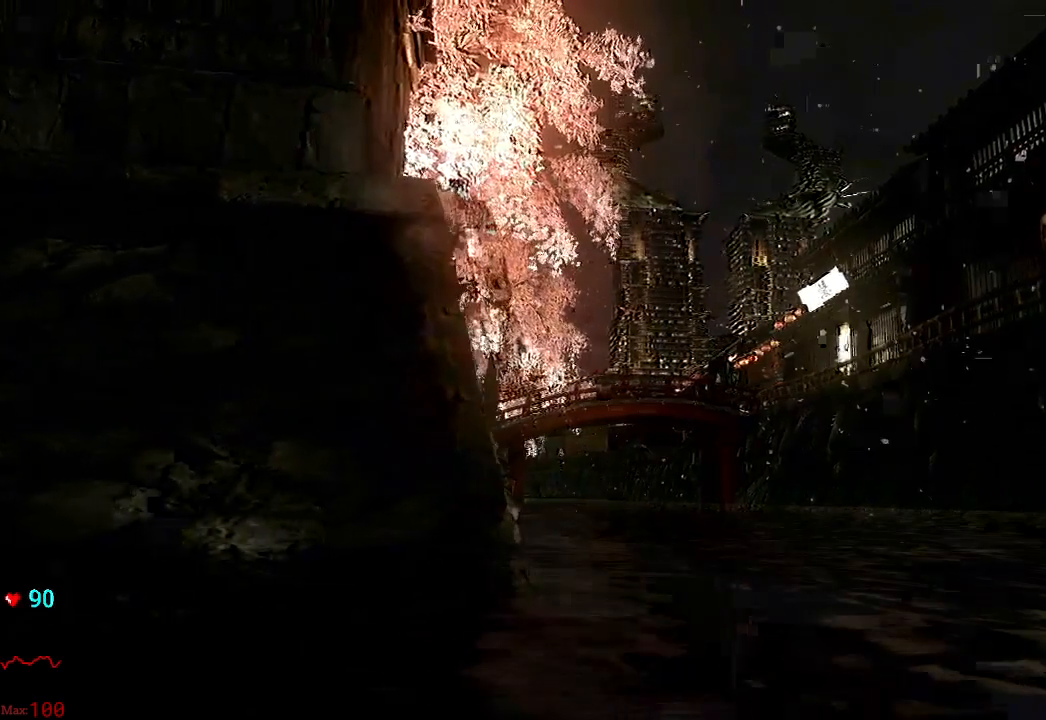
{"buttons": ["START"], "left_stick": "center", "right_stick": "center", "events": []}
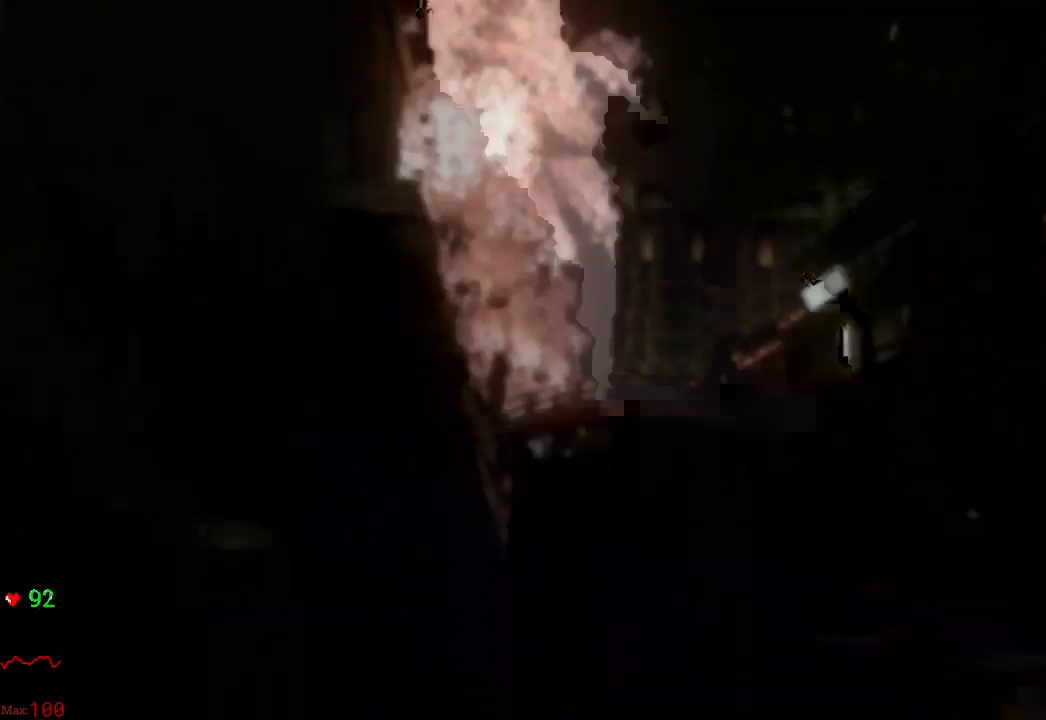
{"buttons": [], "left_stick": "center", "right_stick": "center", "events": [[233, "START", "up"]]}
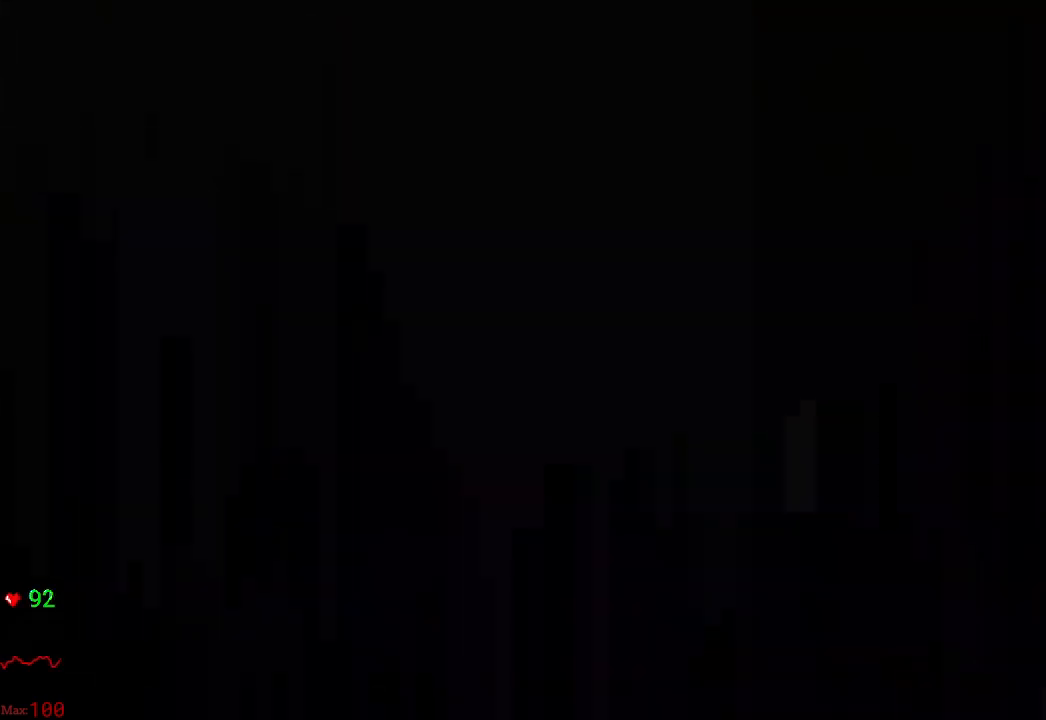
{"buttons": [], "left_stick": "up", "right_stick": "center", "events": [[233, "left_stick", "up"]]}
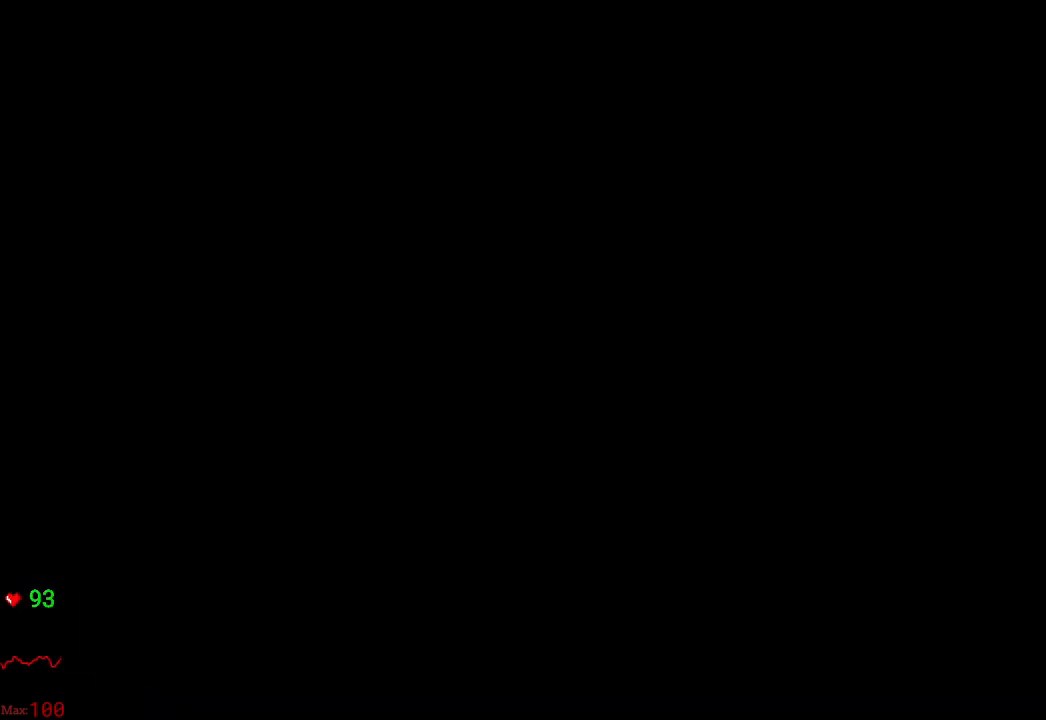
{"buttons": [], "left_stick": "center", "right_stick": "center", "events": [[183, "left_stick", "center"]]}
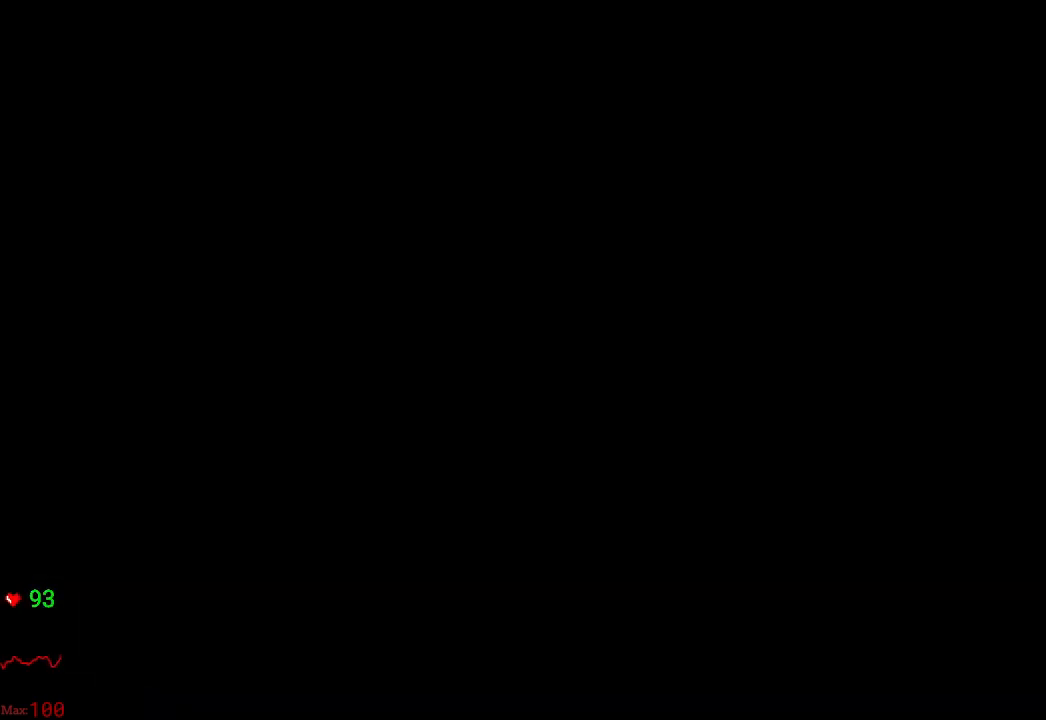
{"buttons": ["L1"], "left_stick": "center", "right_stick": "center", "events": [[383, "L1", "down"]]}
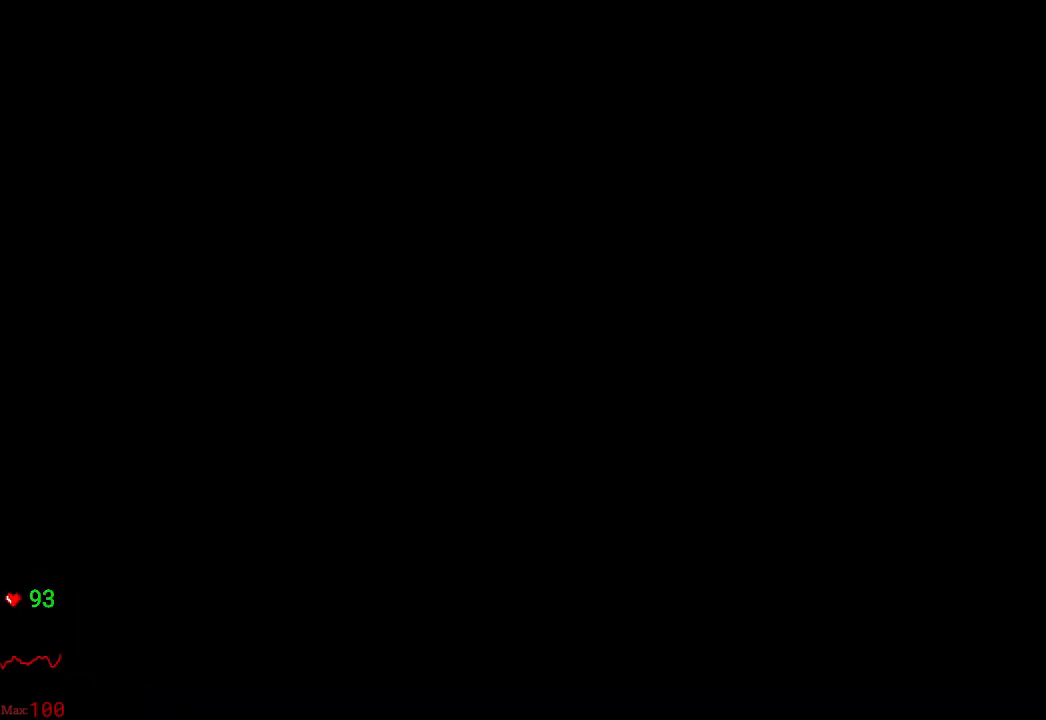
{"buttons": [], "left_stick": "center", "right_stick": "center", "events": [[17, "L1", "up"]]}
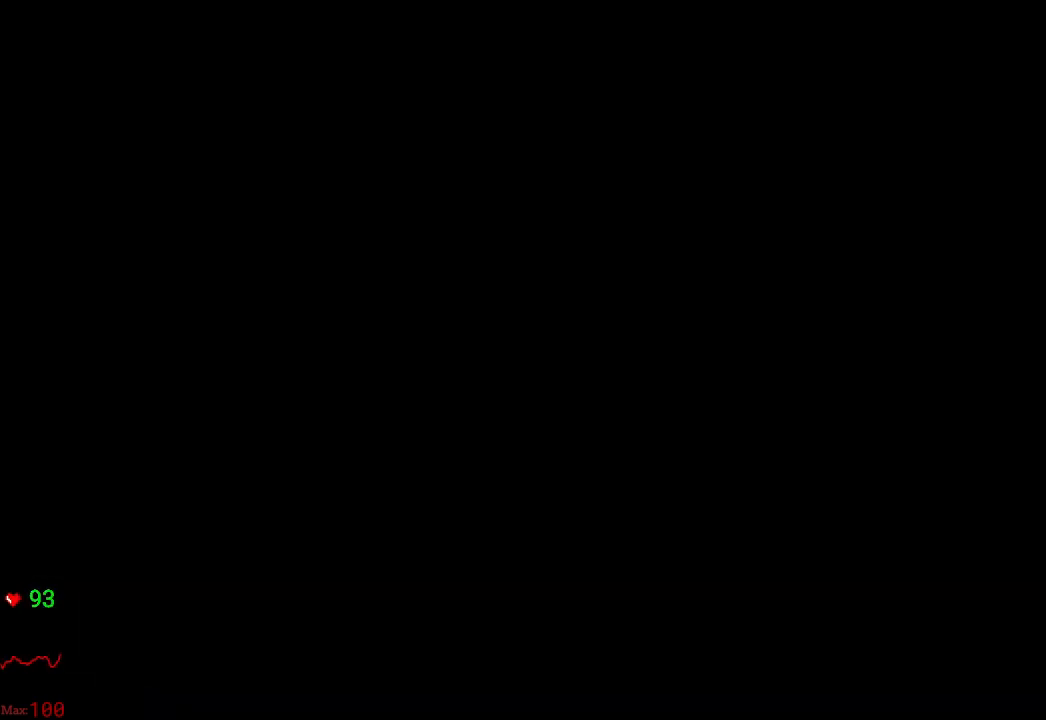
{"buttons": [], "left_stick": "center", "right_stick": "center", "events": []}
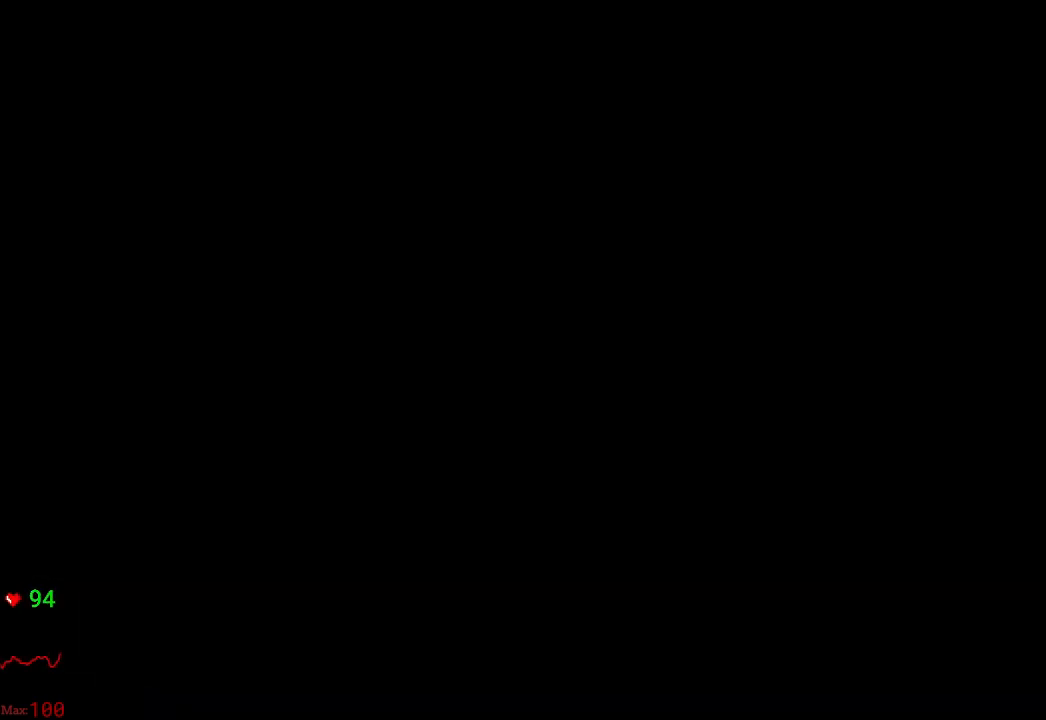
{"buttons": [], "left_stick": "center", "right_stick": "center", "events": [[267, "L1", "down"], [350, "L1", "up"]]}
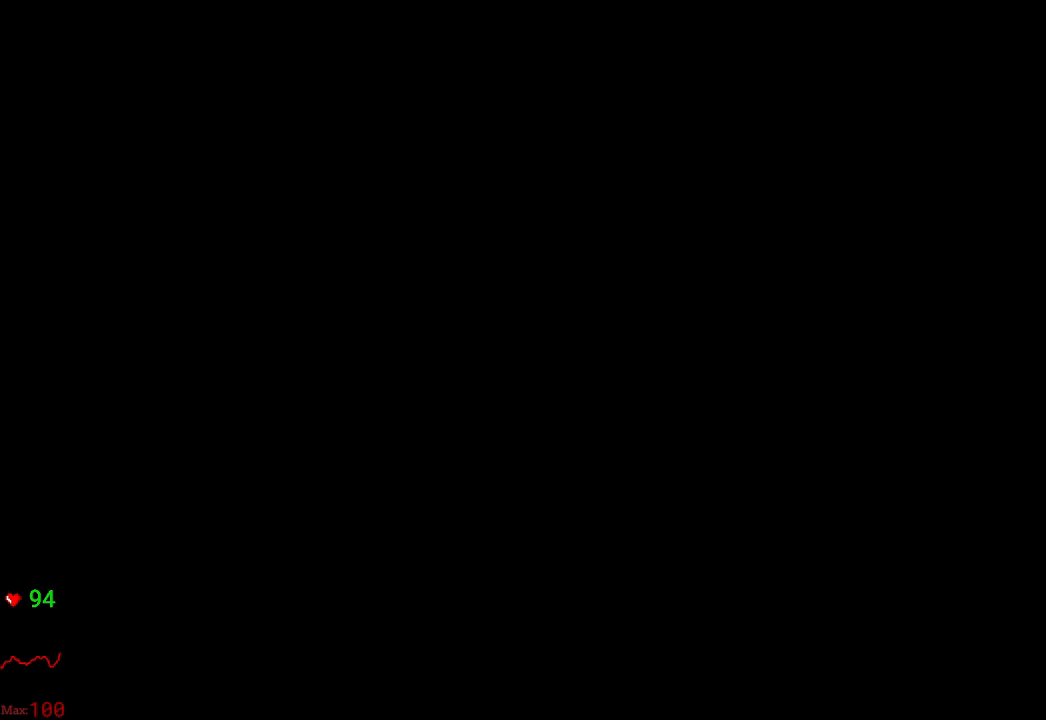
{"buttons": ["A", "X"], "left_stick": "up", "right_stick": "center", "events": [[450, "left_stick", "up"], [467, "A", "down"], [467, "X", "down"]]}